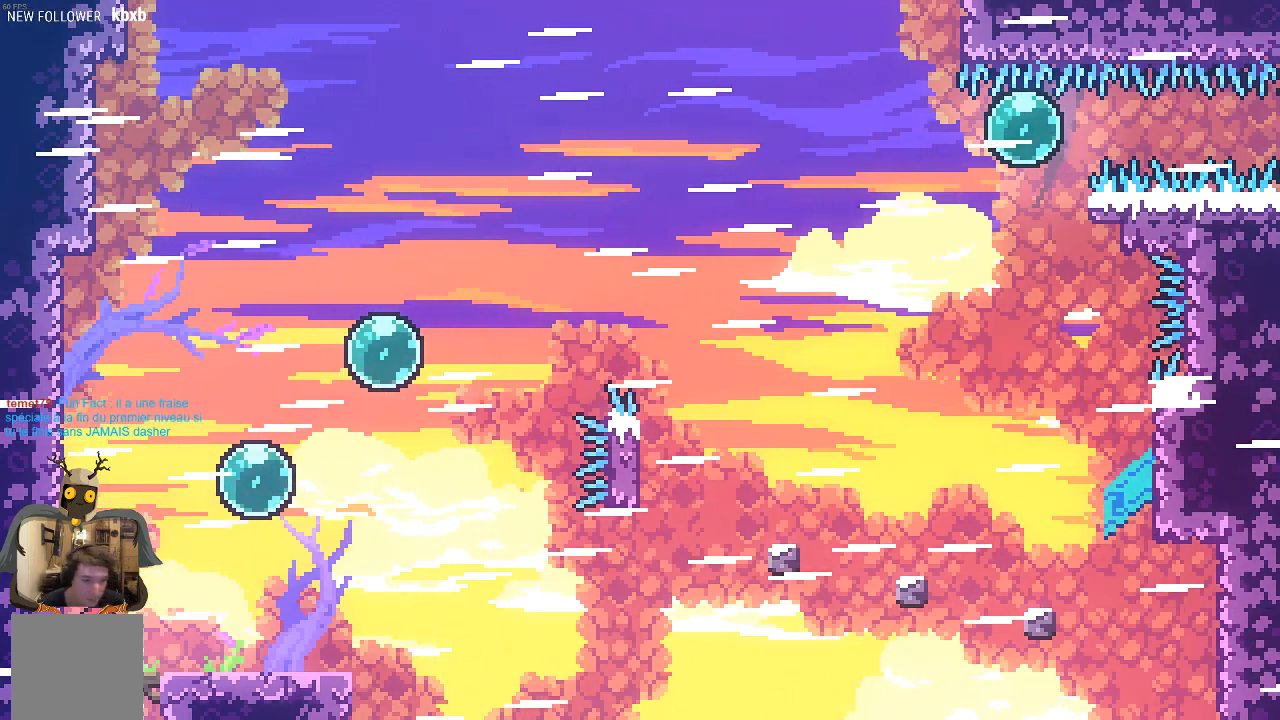
Gameplay with a controller (Xbox layout); each line is a JSON object with the inputs held at the frame after it. "events" lists button and stick changes between this image and that frame as [ms after this image, input, new state], when the widget could be followed in between. Not read: right_stick.
{"buttons": [], "left_stick": "right", "events": [[403, "left_stick", "right"]]}
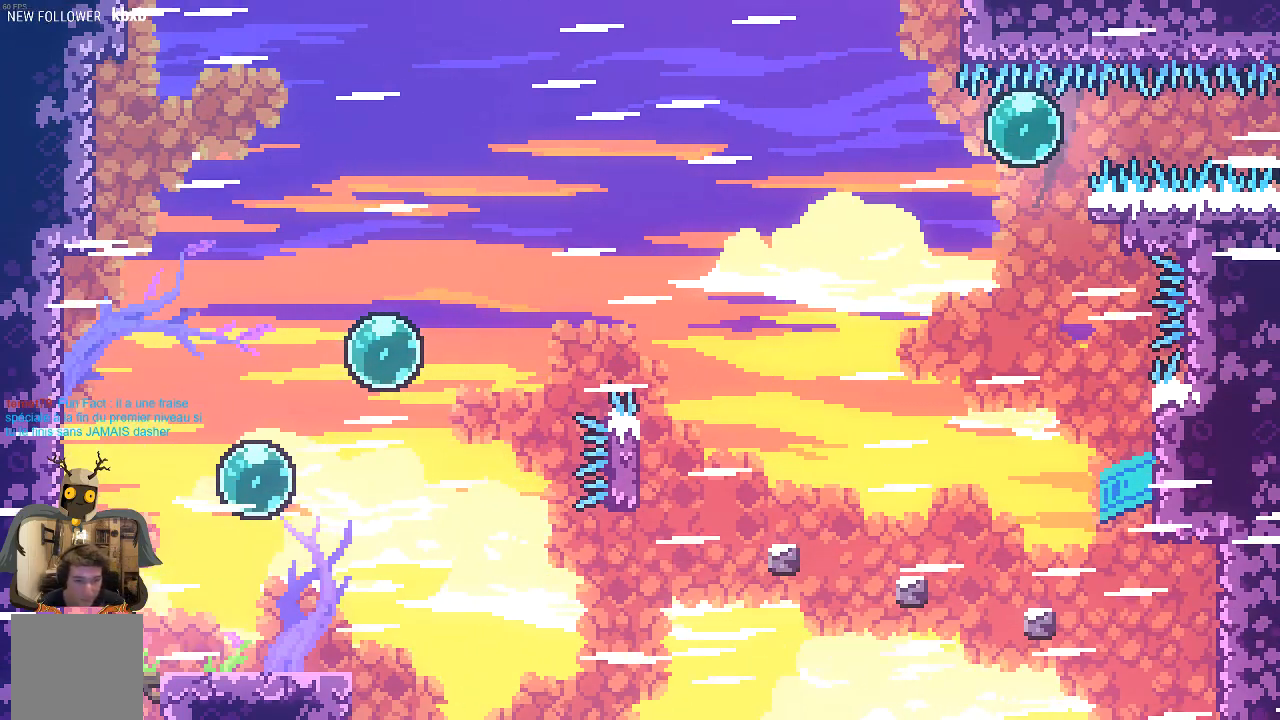
{"buttons": [], "left_stick": "center", "events": [[68, "left_stick", "center"], [336, "left_stick", "right"], [504, "left_stick", "center"]]}
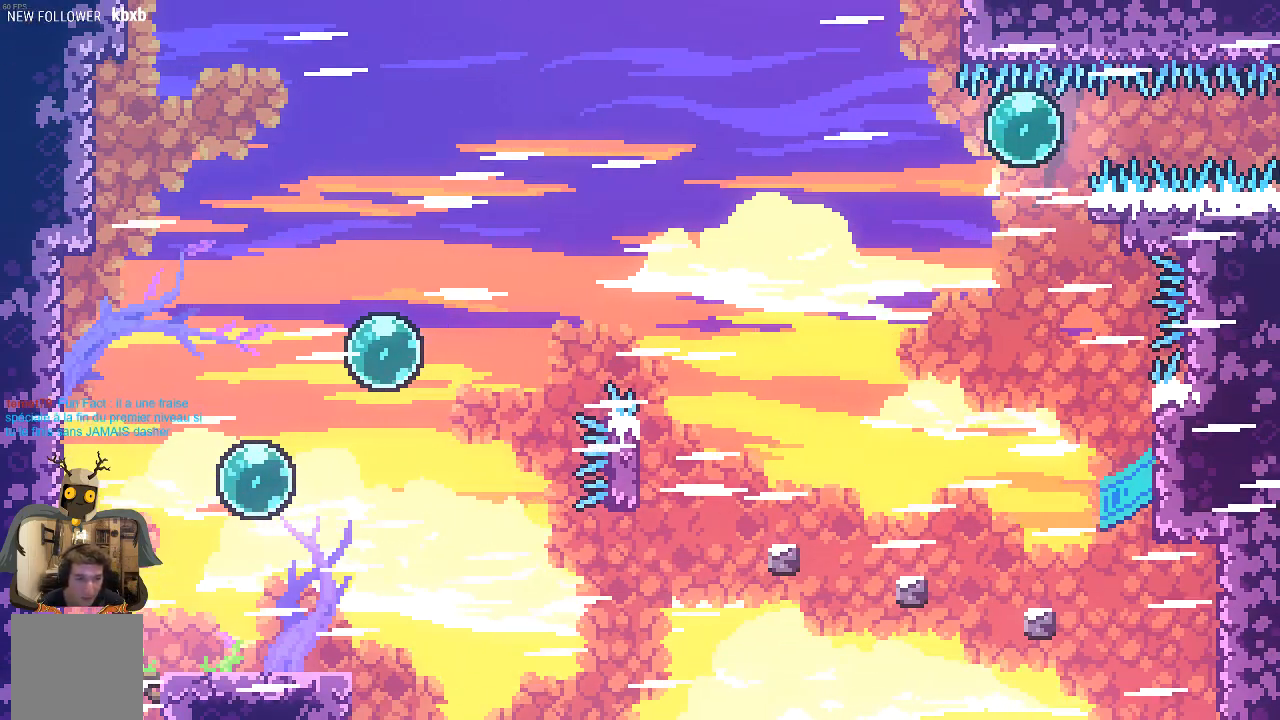
{"buttons": ["X", "R2"], "left_stick": "up-right", "events": [[202, "left_stick", "right"], [235, "A", "down"], [235, "R2", "down"], [269, "left_stick", "up-right"], [437, "A", "up"], [504, "X", "down"]]}
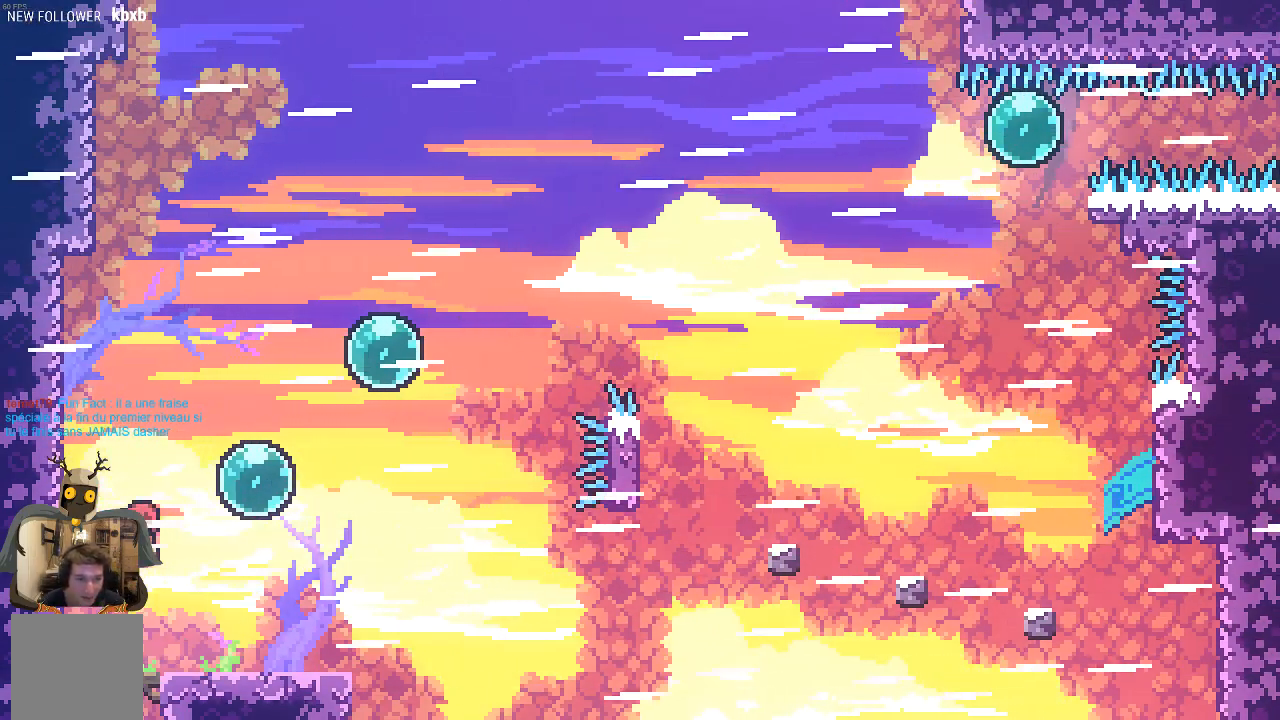
{"buttons": ["R2"], "left_stick": "up-right", "events": [[168, "X", "up"]]}
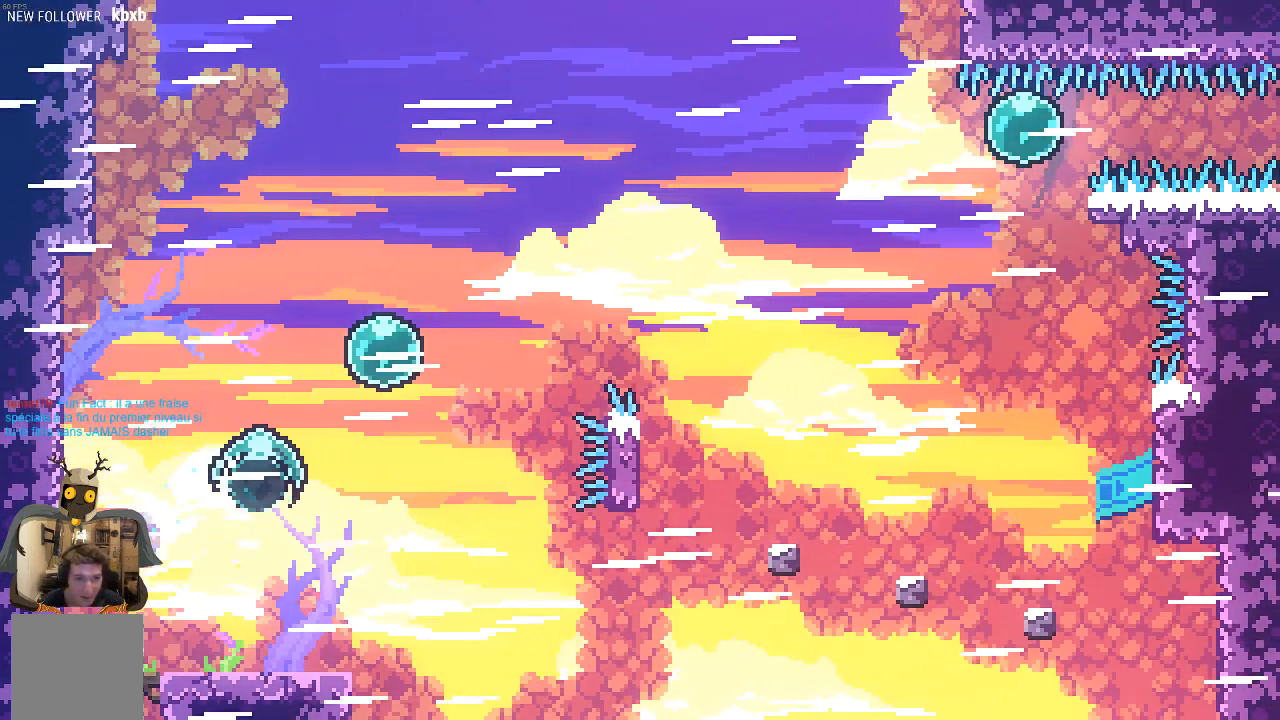
{"buttons": ["R2"], "left_stick": "up-right", "events": []}
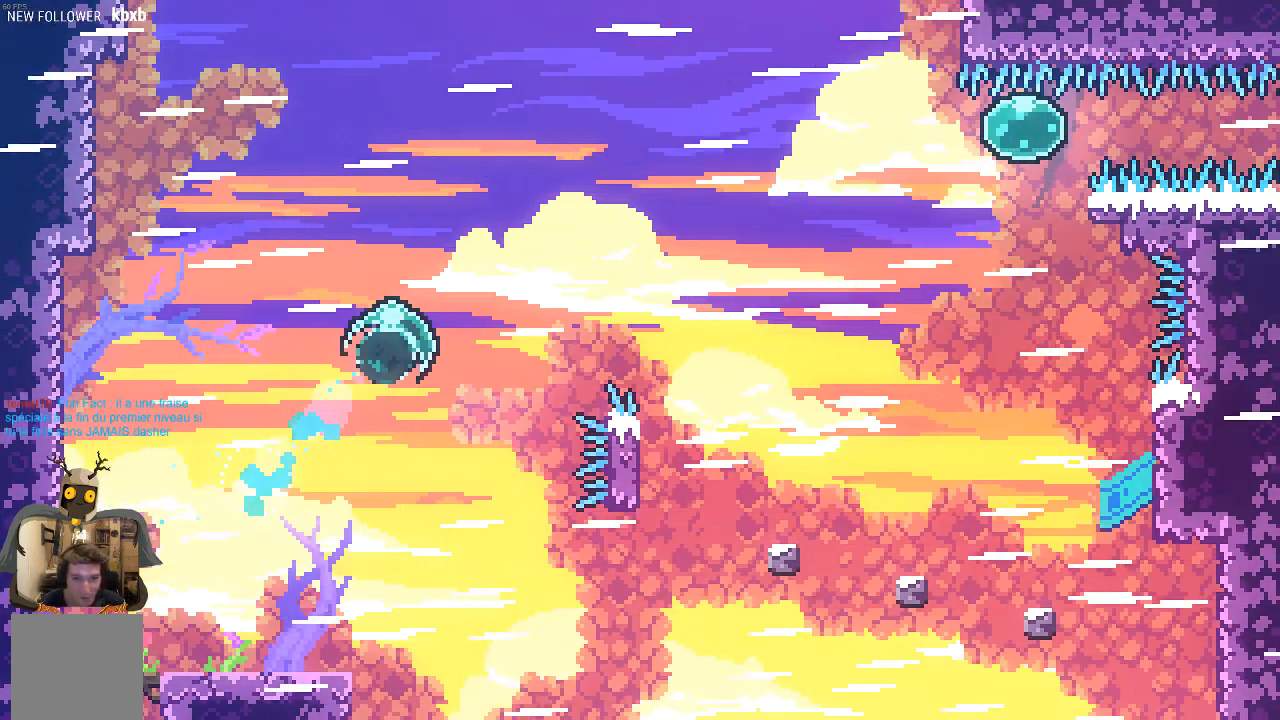
{"buttons": ["X", "R2"], "left_stick": "right", "events": [[235, "left_stick", "right"], [335, "X", "down"]]}
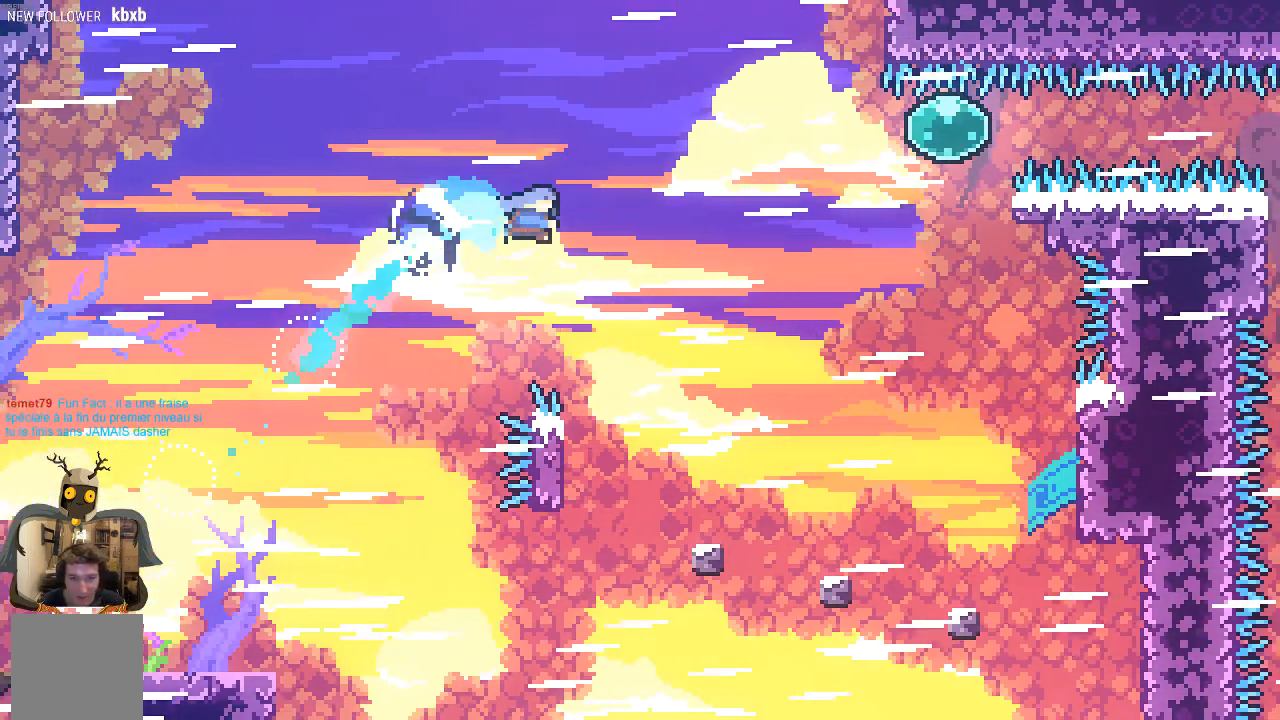
{"buttons": ["R2"], "left_stick": "center", "events": [[68, "X", "up"], [437, "left_stick", "center"]]}
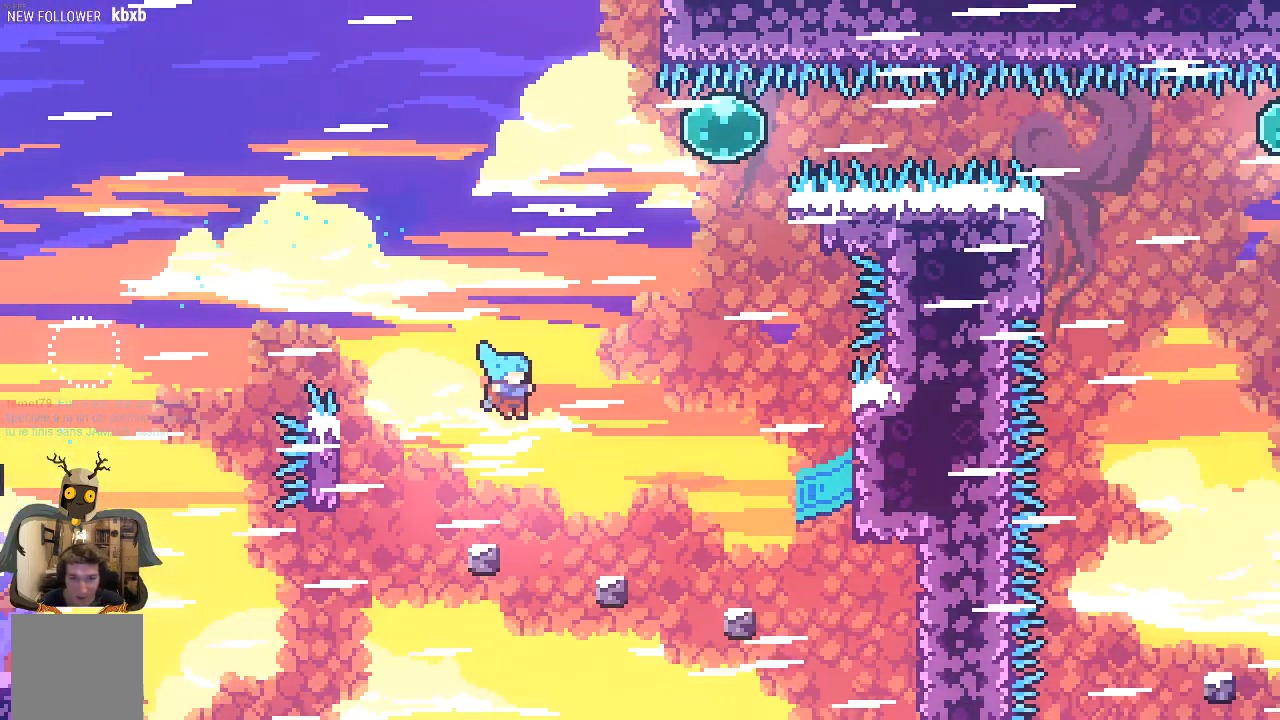
{"buttons": ["R2"], "left_stick": "right", "events": [[101, "left_stick", "right"], [235, "A", "down"], [403, "A", "up"]]}
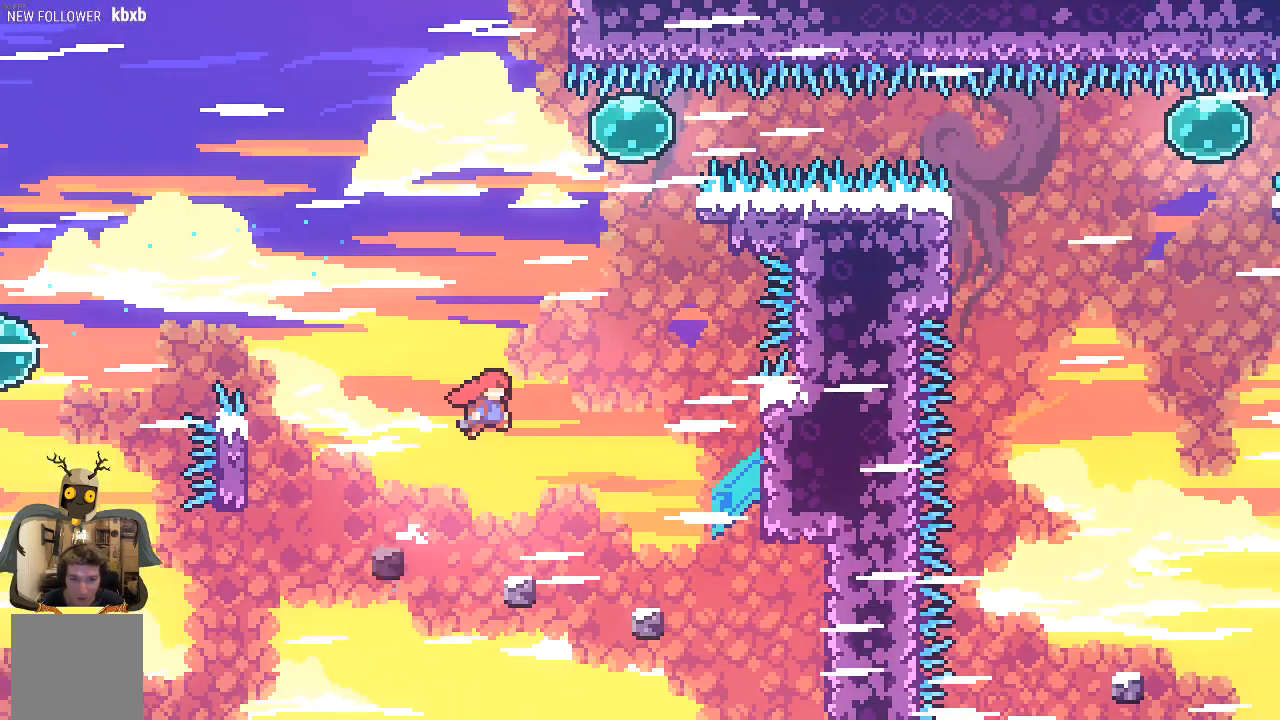
{"buttons": ["A", "R2"], "left_stick": "right", "events": [[67, "left_stick", "center"], [134, "left_stick", "right"], [403, "A", "down"]]}
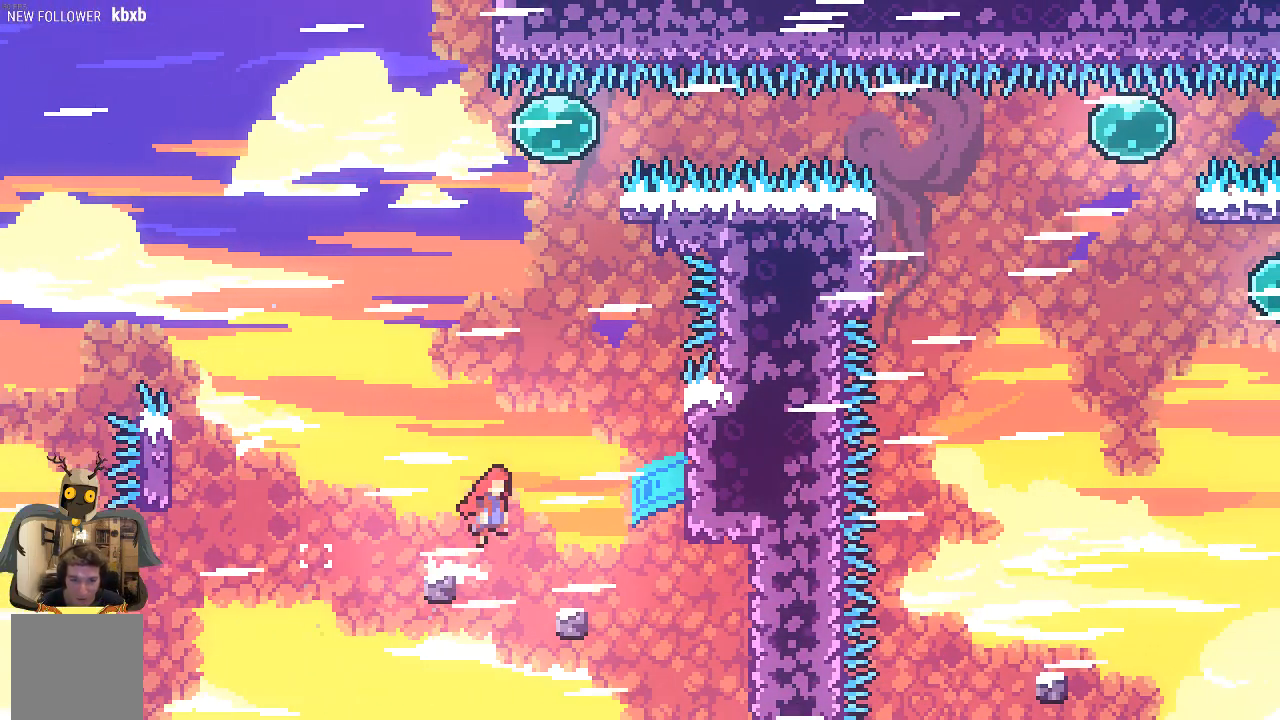
{"buttons": ["R2"], "left_stick": "center", "events": [[101, "A", "up"], [269, "left_stick", "center"], [336, "left_stick", "right"], [504, "left_stick", "center"]]}
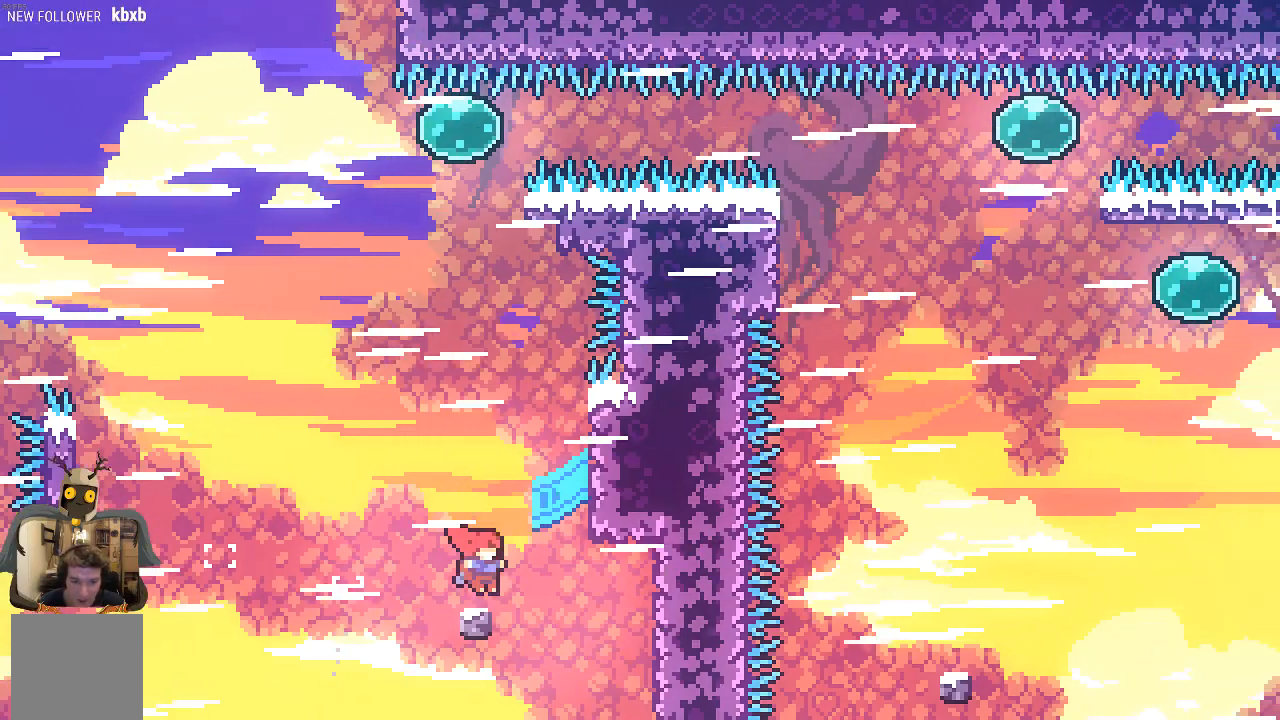
{"buttons": ["A", "R2"], "left_stick": "right", "events": [[67, "left_stick", "right"], [134, "A", "down"]]}
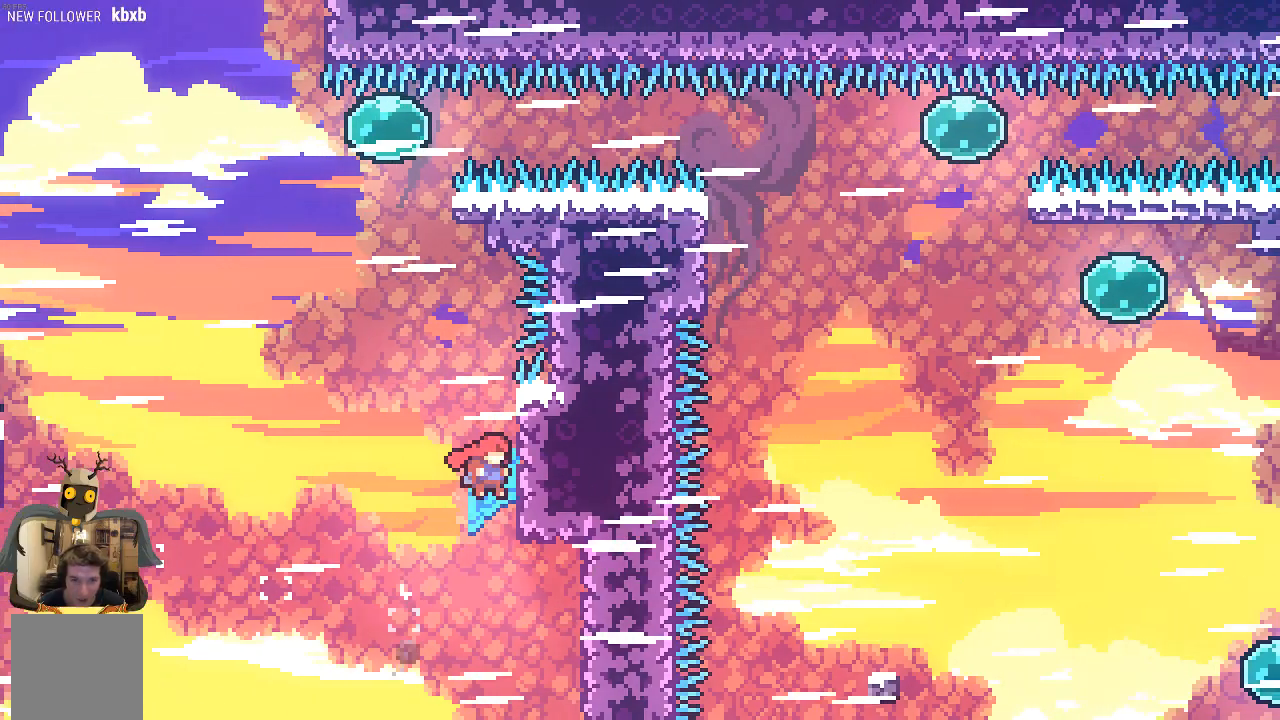
{"buttons": ["R2"], "left_stick": "up-right", "events": [[67, "left_stick", "up-right"], [101, "A", "up"]]}
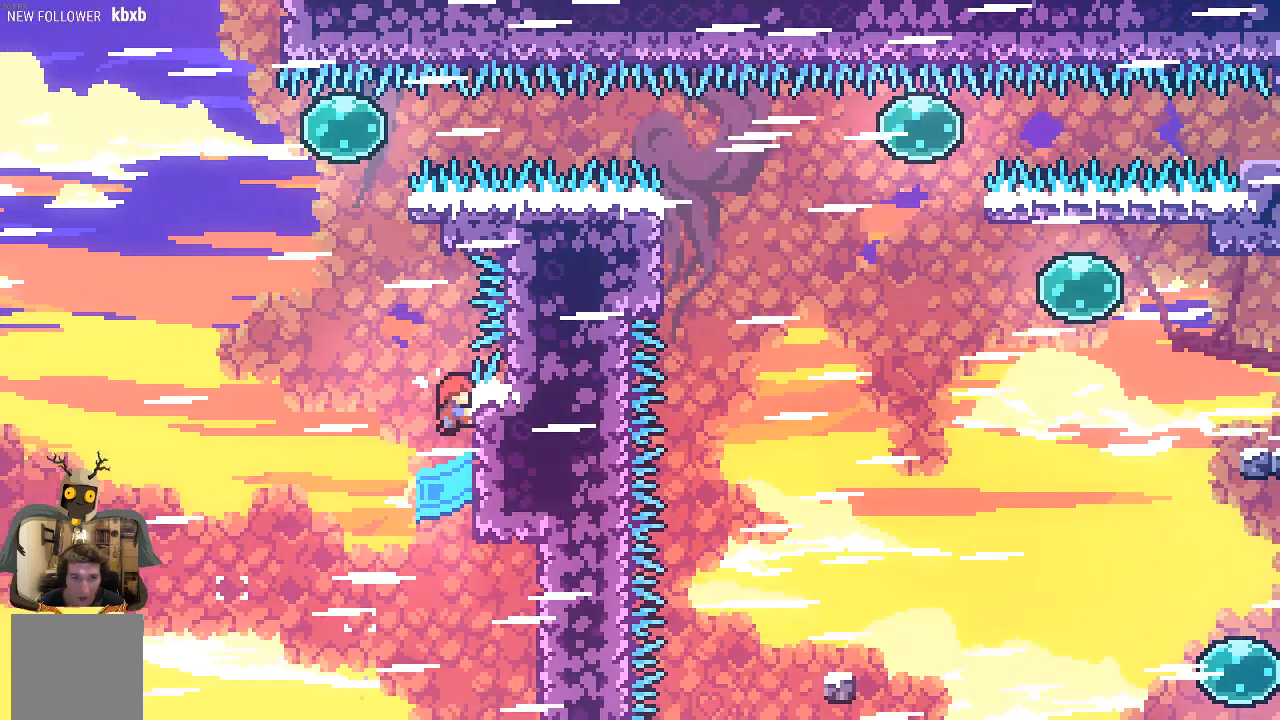
{"buttons": ["X", "R2"], "left_stick": "up", "events": [[67, "left_stick", "center"], [235, "left_stick", "left"], [268, "A", "down"], [402, "left_stick", "up"], [436, "A", "up"], [470, "X", "down"]]}
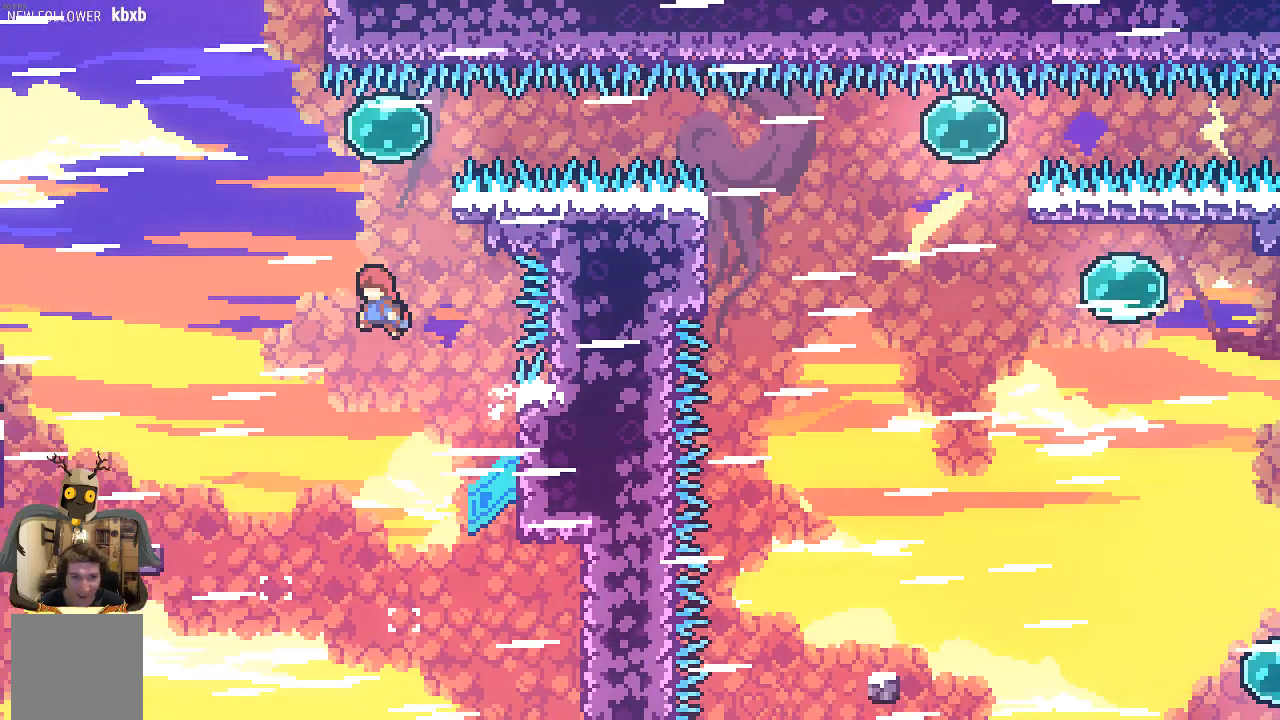
{"buttons": ["R2"], "left_stick": "right", "events": [[202, "X", "up"], [370, "left_stick", "right"]]}
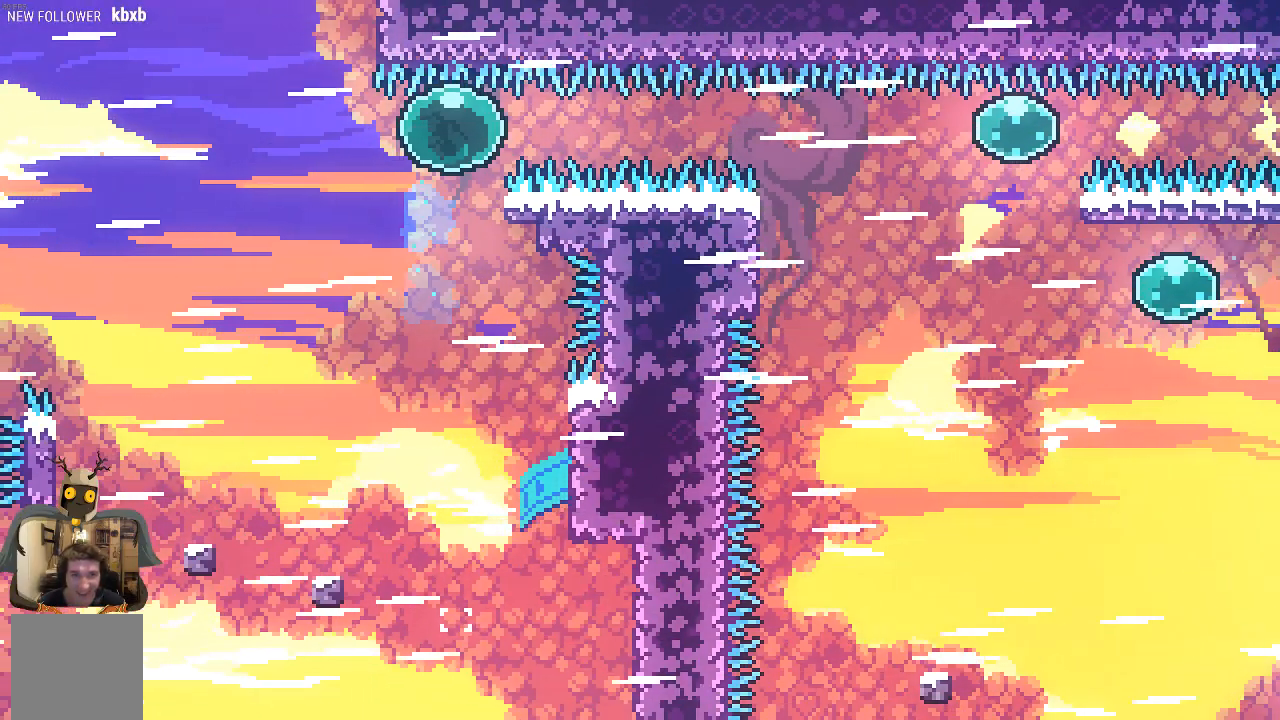
{"buttons": ["X", "R2"], "left_stick": "right", "events": [[370, "X", "down"]]}
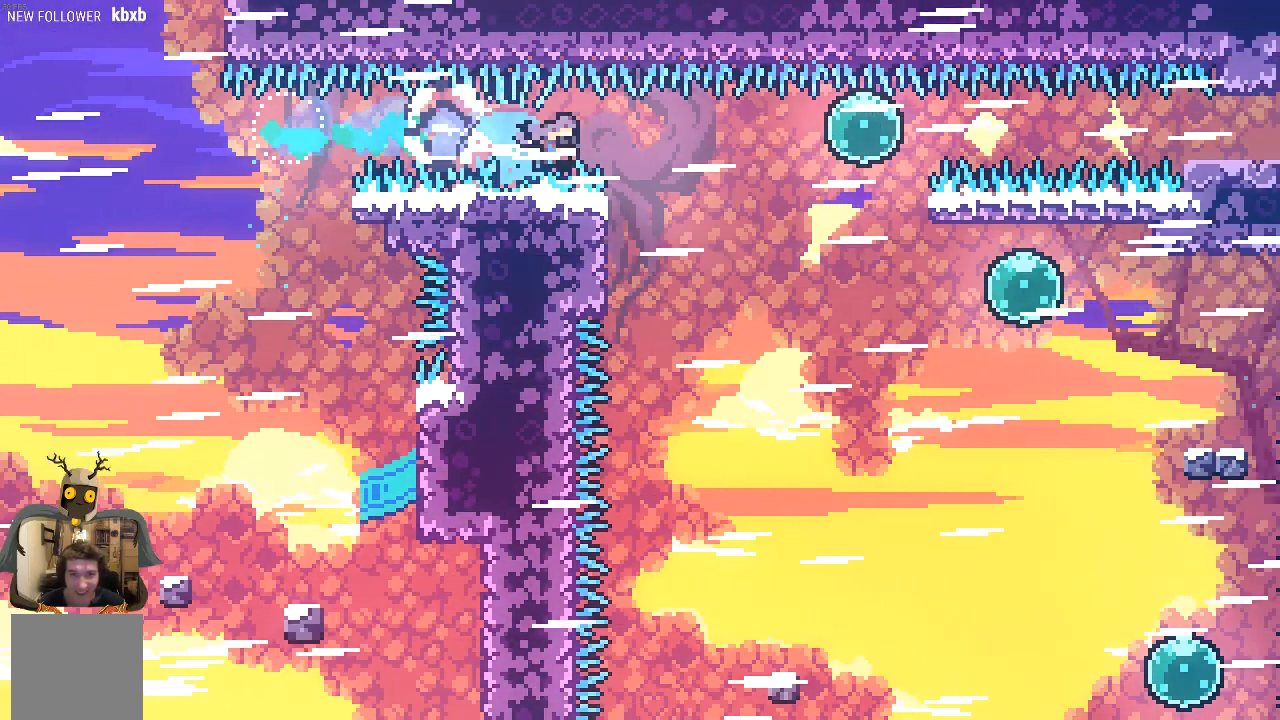
{"buttons": ["R2"], "left_stick": "up-left", "events": [[403, "X", "up"], [470, "left_stick", "up-left"]]}
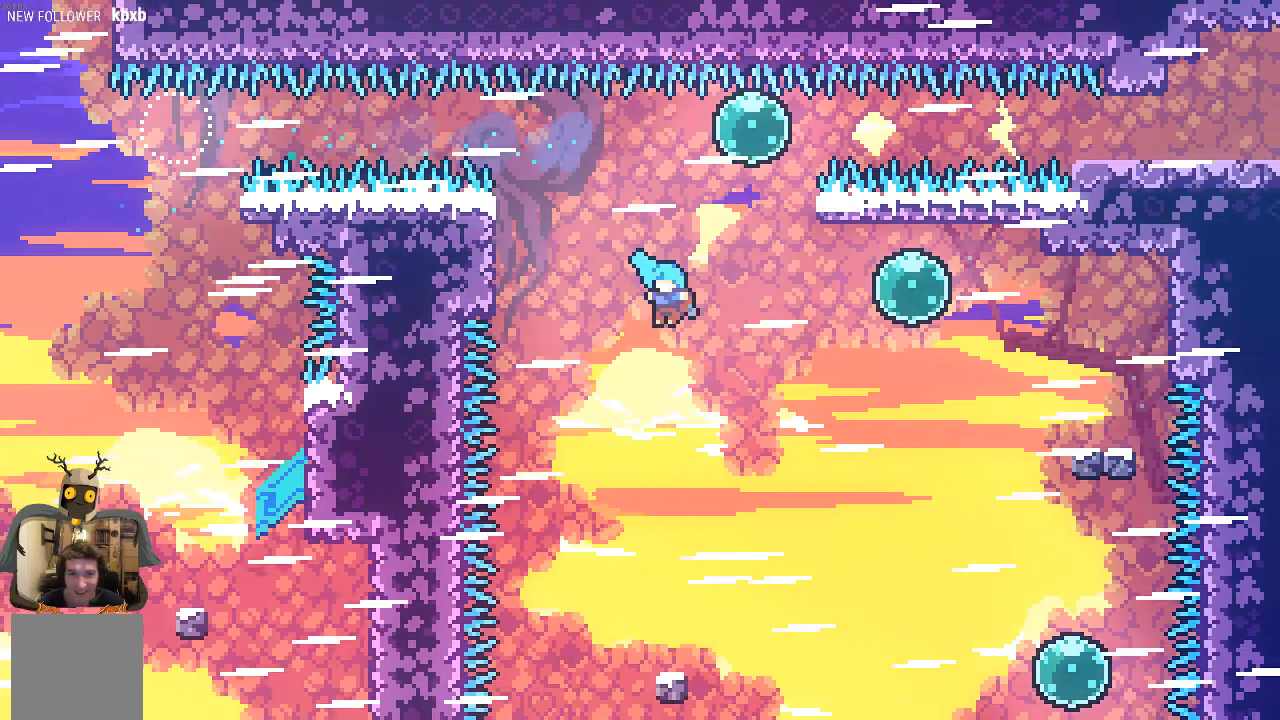
{"buttons": ["R2"], "left_stick": "up-left", "events": [[67, "L3", "down"], [134, "L3", "up"], [134, "left_stick", "up"], [201, "X", "down"], [403, "left_stick", "up-left"], [470, "X", "up"]]}
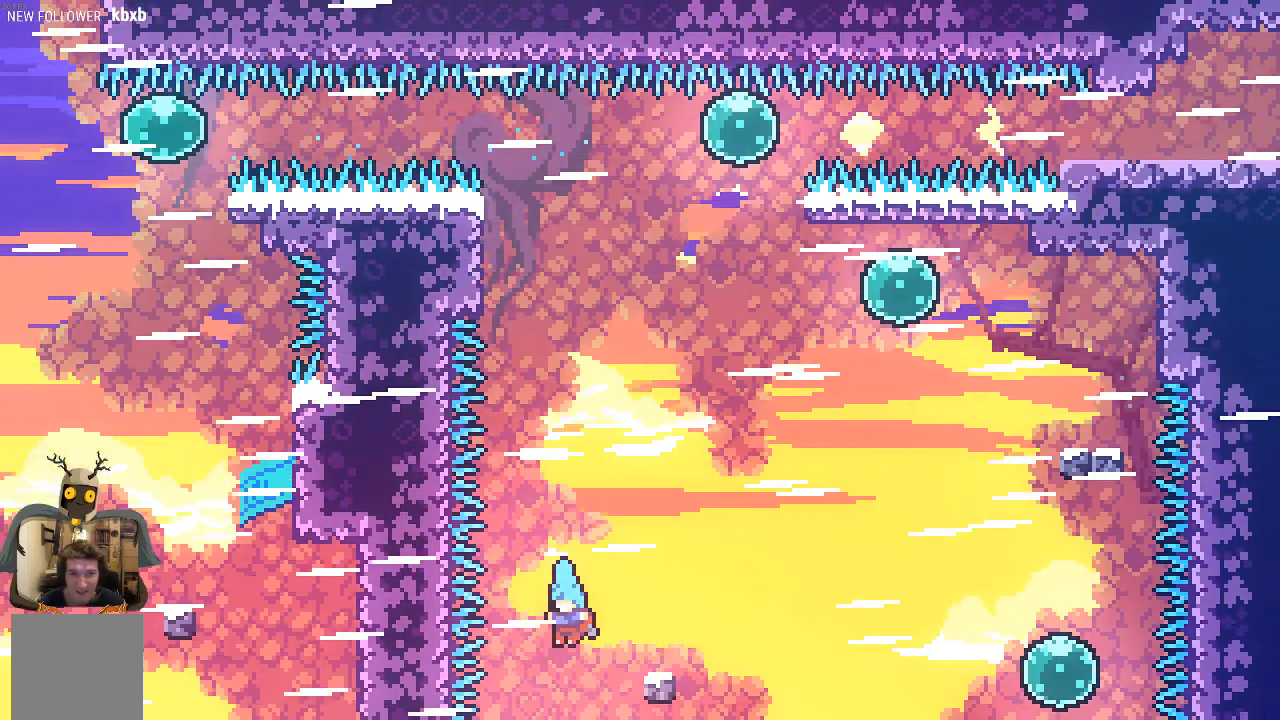
{"buttons": ["R2"], "left_stick": "center", "events": [[135, "left_stick", "center"]]}
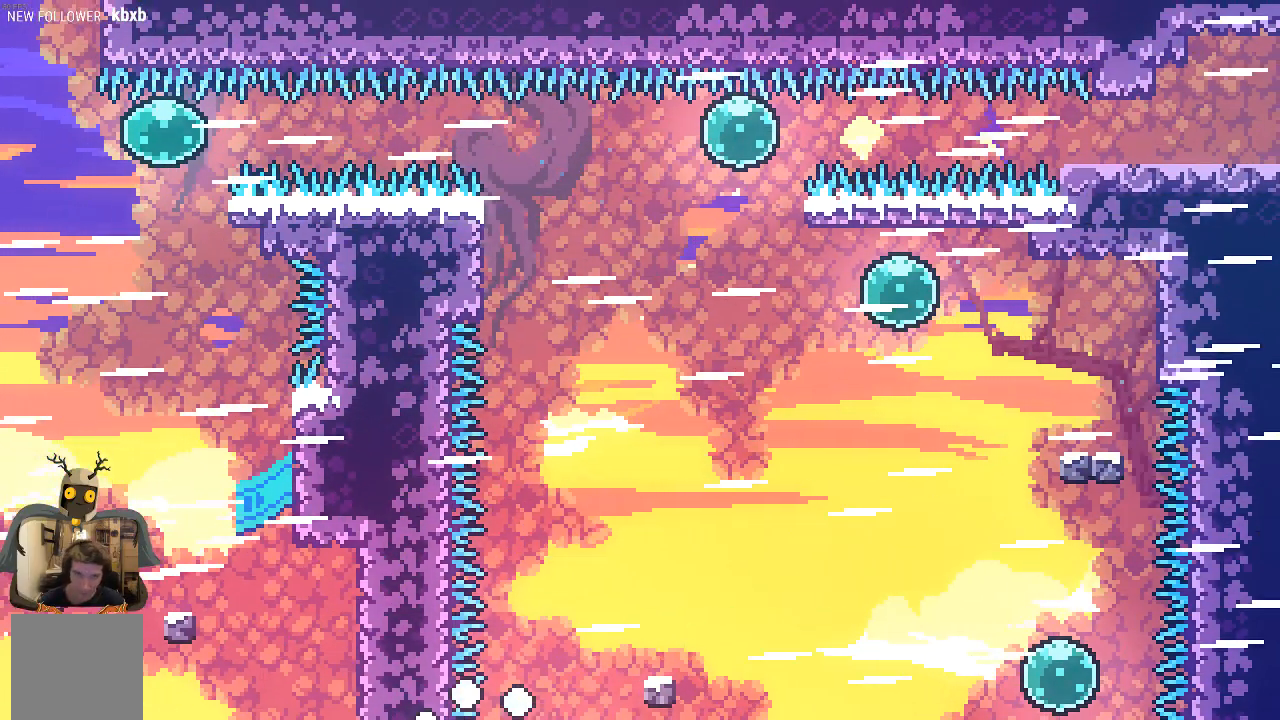
{"buttons": ["R2"], "left_stick": "right", "events": [[369, "left_stick", "right"]]}
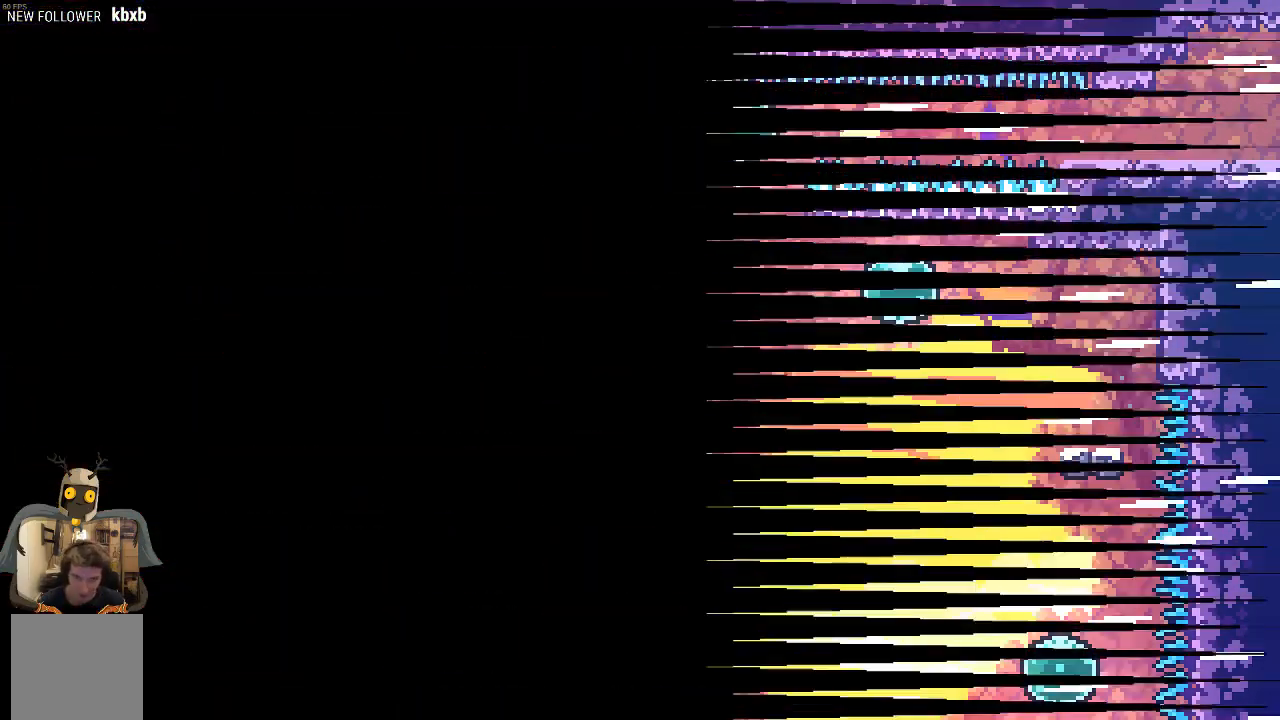
{"buttons": ["R2"], "left_stick": "right", "events": []}
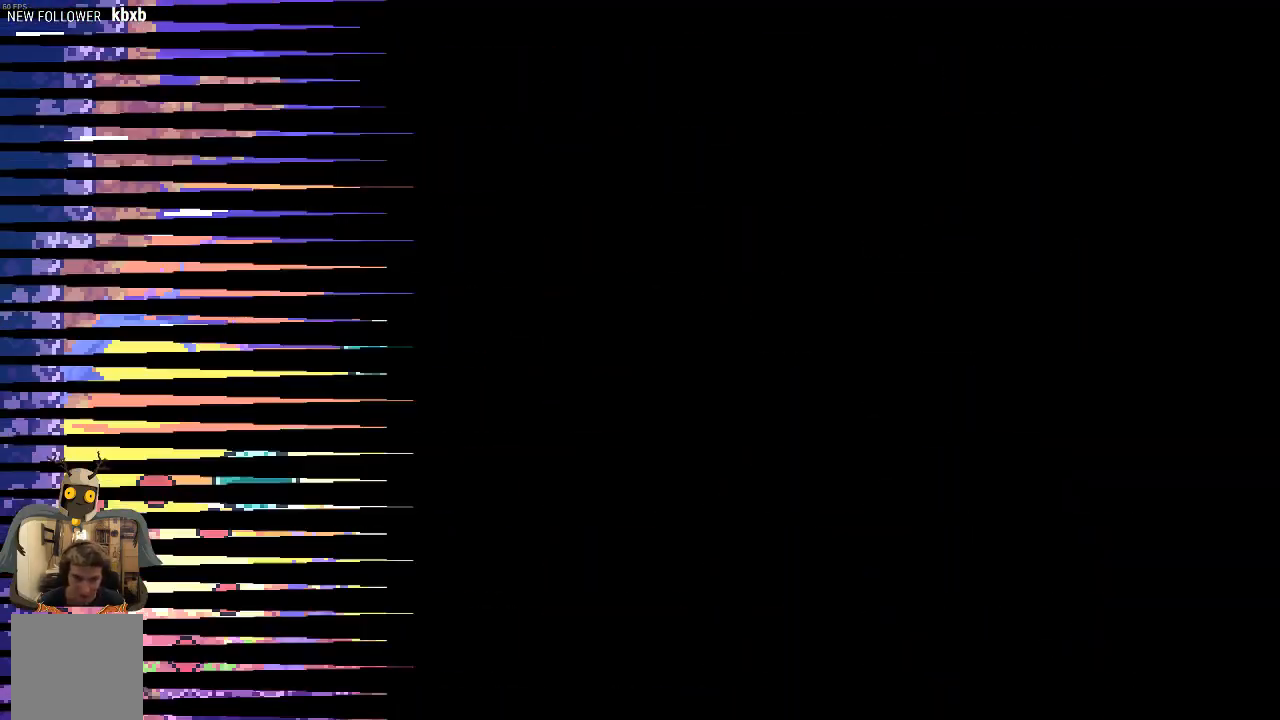
{"buttons": ["A", "R2"], "left_stick": "right", "events": [[503, "A", "down"]]}
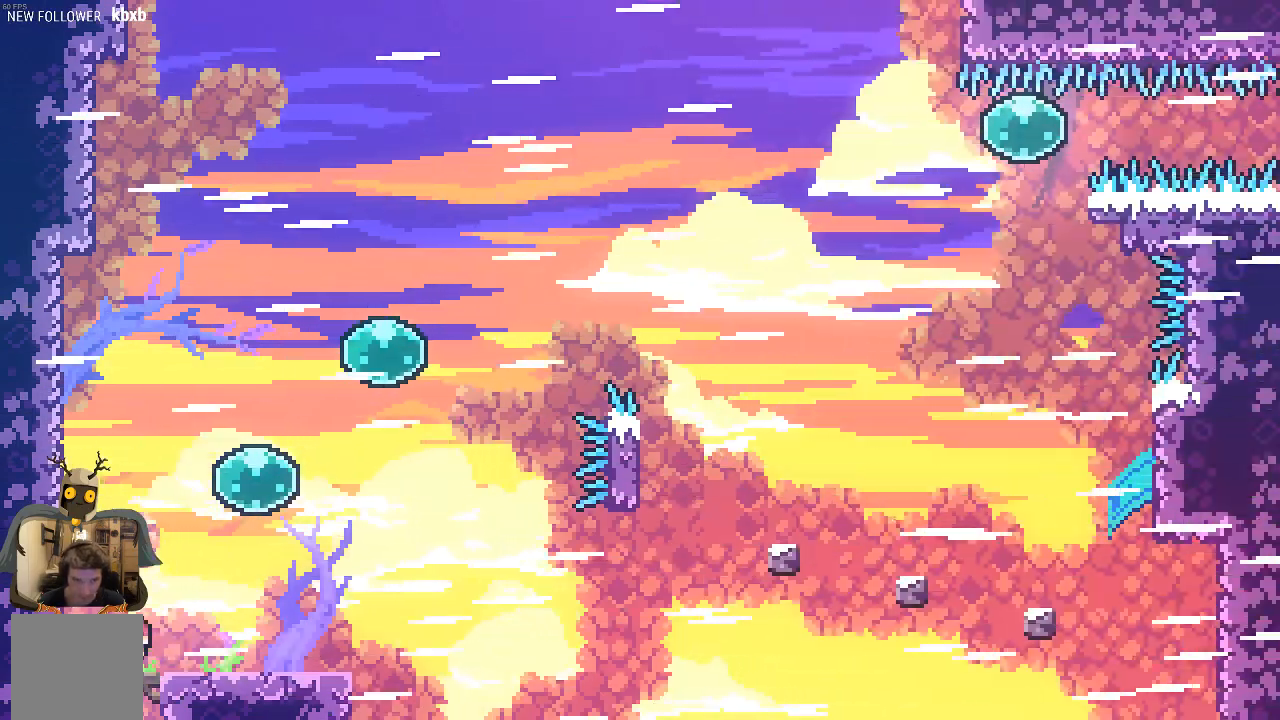
{"buttons": ["R2"], "left_stick": "up-right", "events": [[67, "left_stick", "up-right"], [504, "A", "up"]]}
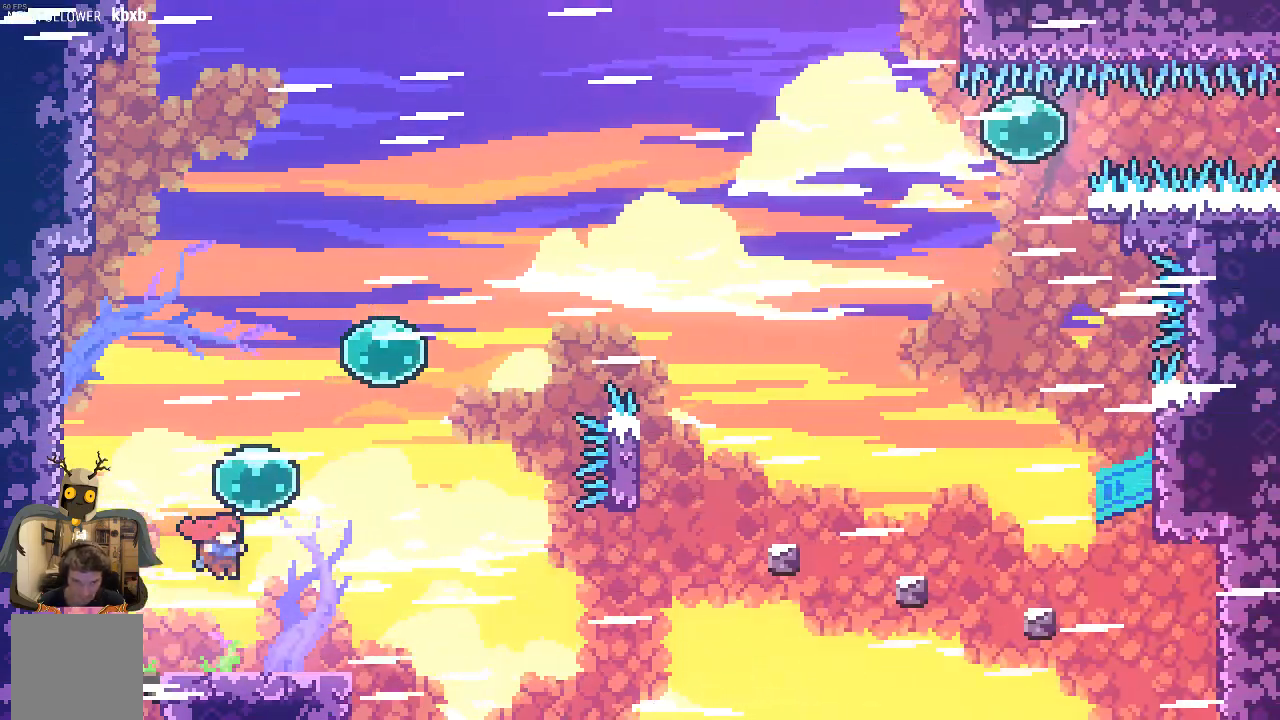
{"buttons": ["R2"], "left_stick": "up", "events": [[134, "left_stick", "up"], [302, "A", "down"], [403, "A", "up"]]}
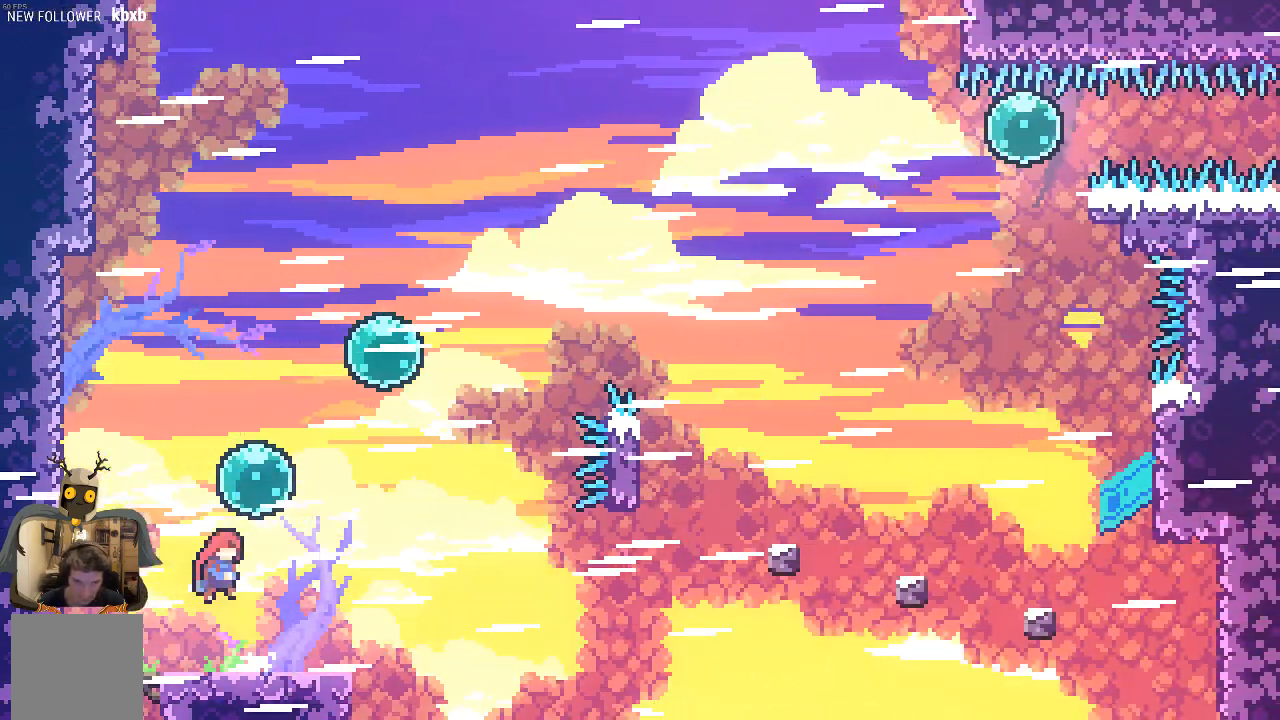
{"buttons": ["A", "R2"], "left_stick": "up-right", "events": [[101, "left_stick", "up-right"], [437, "A", "down"]]}
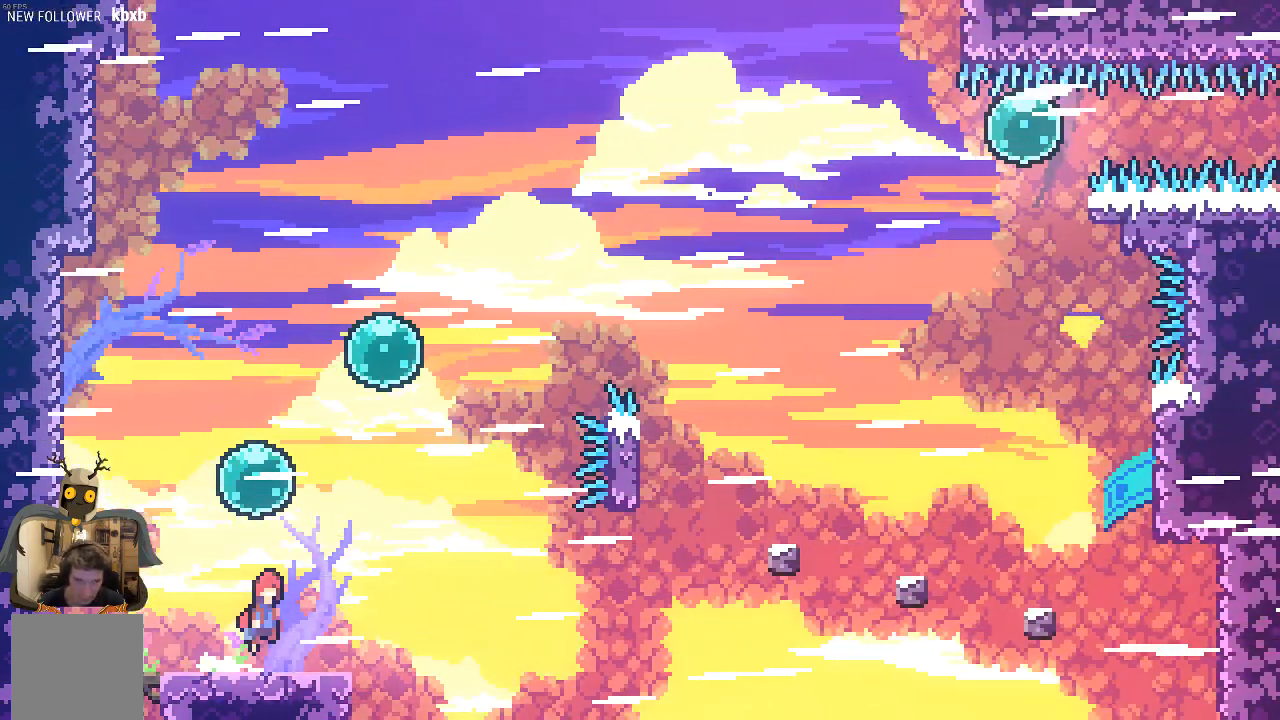
{"buttons": ["R2"], "left_stick": "up-left", "events": [[67, "A", "up"], [134, "X", "down"], [268, "X", "up"], [268, "left_stick", "up"], [403, "left_stick", "up-left"]]}
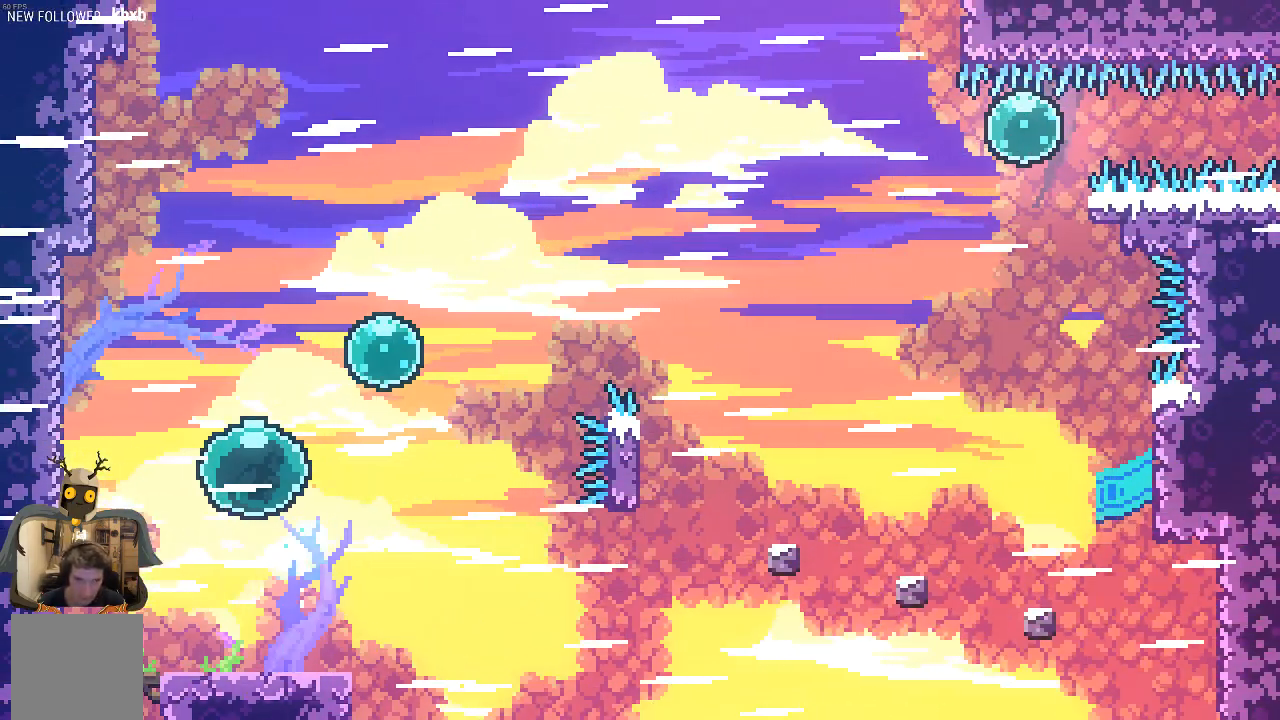
{"buttons": ["R2"], "left_stick": "up-right", "events": [[68, "left_stick", "up-right"]]}
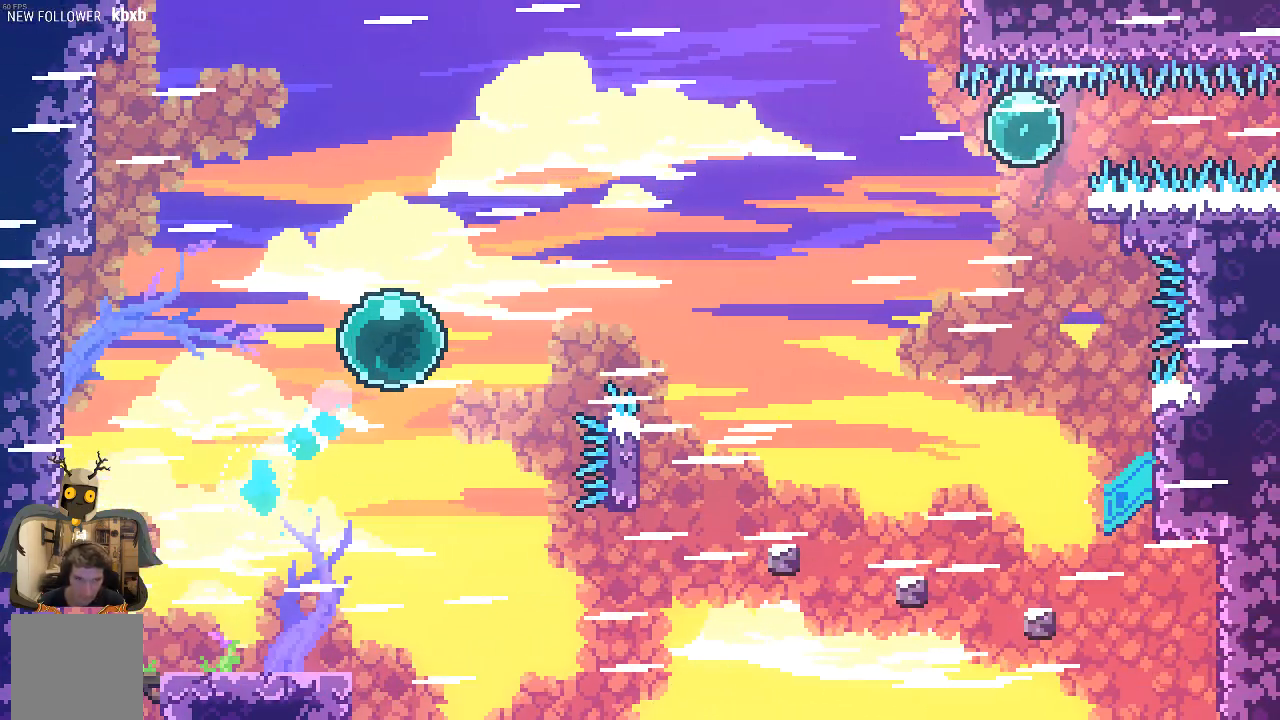
{"buttons": ["X", "R2"], "left_stick": "right", "events": [[269, "left_stick", "right"], [504, "X", "down"]]}
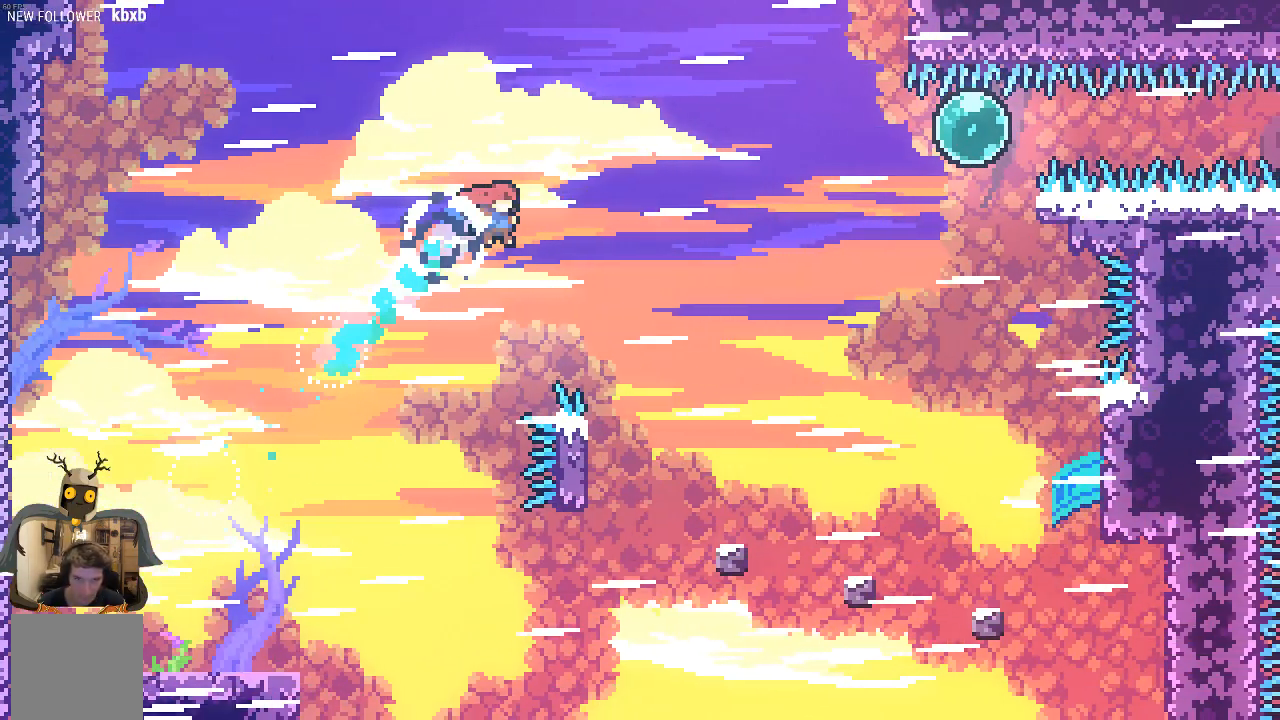
{"buttons": ["R2"], "left_stick": "center", "events": [[134, "X", "up"], [470, "left_stick", "center"]]}